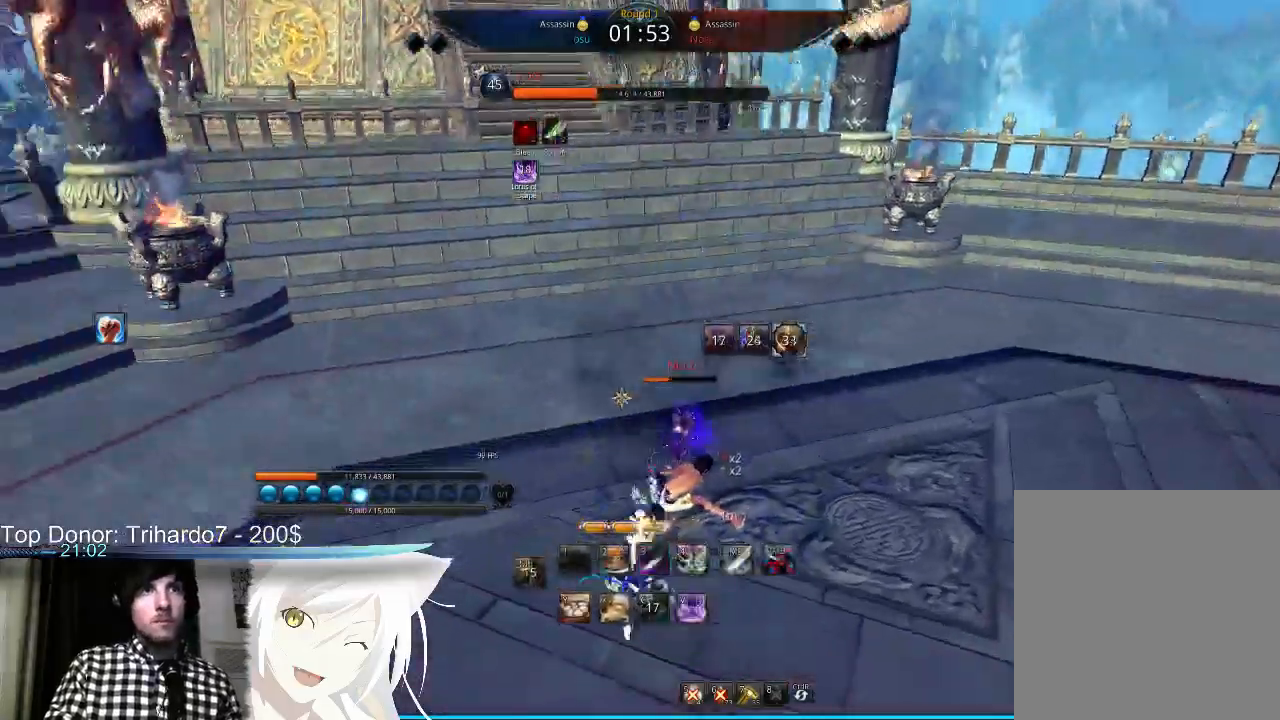
Gameplay with keyboard and mouse; each line is a JSON object with the keys and mouse buttons held at the frame after it. "events" lists presses ("down") and releases ("up") of "1", "2", "3", "4", "5", "6", "a", "alt", "b", "c", "caps_lock", "ctrl", "d", "e", "f", "g", "h", "q", "r", "s", "shift", "space", "super", "t", "tab", "tilde", "v", "w", "x", "y", "z", "mouse_left" and "mouse_right" between this image and that frame as [ms after this image, input, new state], when the widget could be followed in between. "mouse_left", "mouse_right" = the "left", "right" buttons of the "mouse" list. No other keys are recorded. Mouse movement is not recorded.
{"keys": ["w"], "mouse": [], "events": [[133, "d", "down"], [233, "w", "down"], [367, "d", "up"]]}
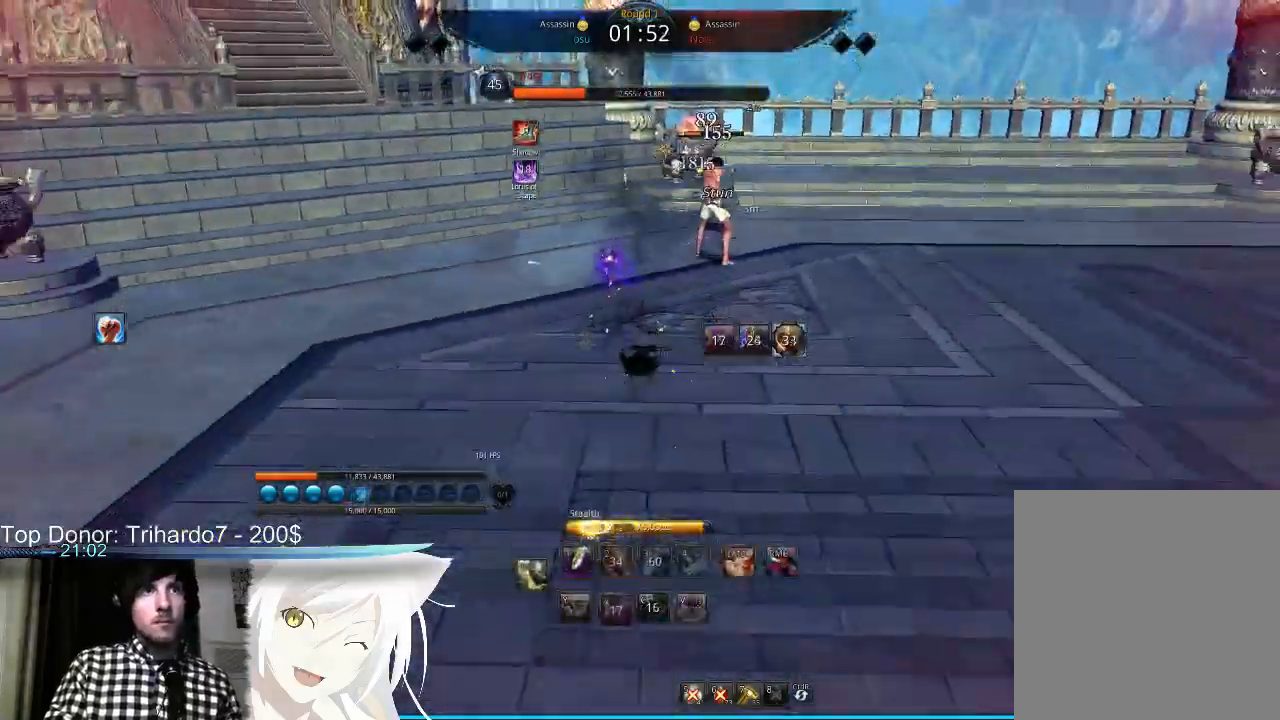
{"keys": ["w"], "mouse": [], "events": [[300, "1", "down"], [400, "1", "up"]]}
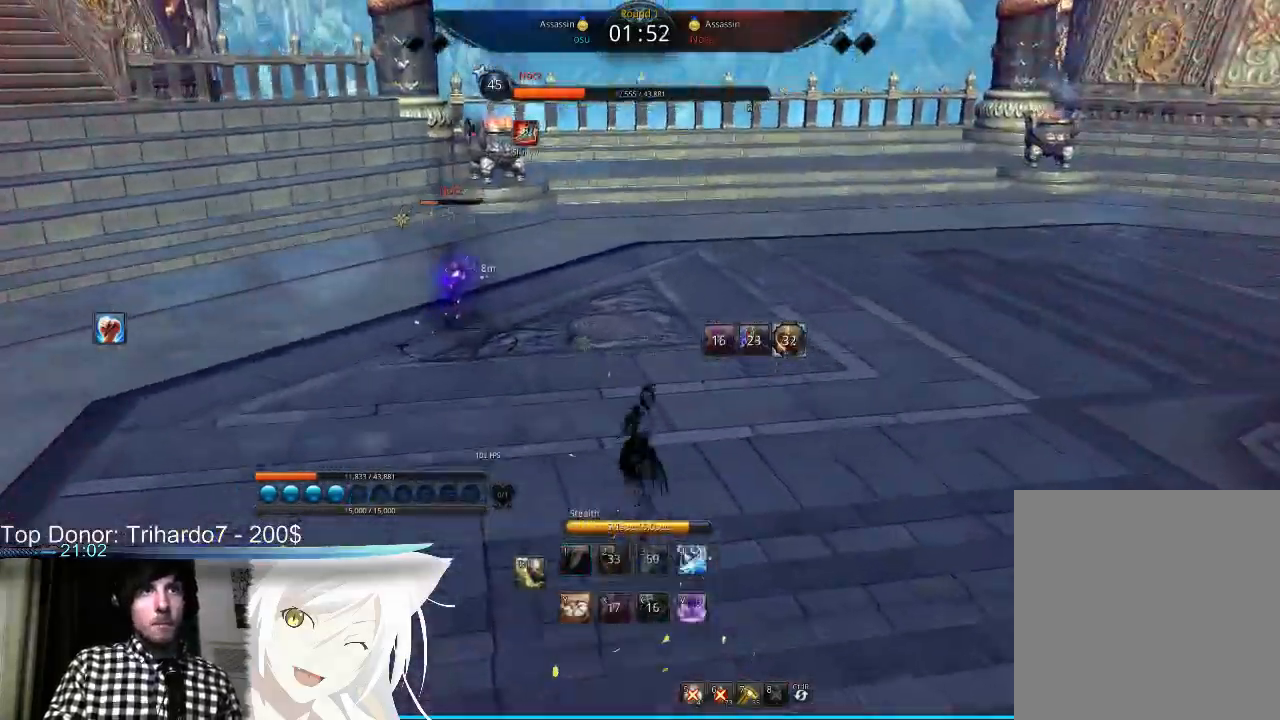
{"keys": ["d", "w"], "mouse": [], "events": [[200, "1", "down"], [267, "1", "up"], [367, "1", "down"], [433, "1", "up"], [433, "d", "down"]]}
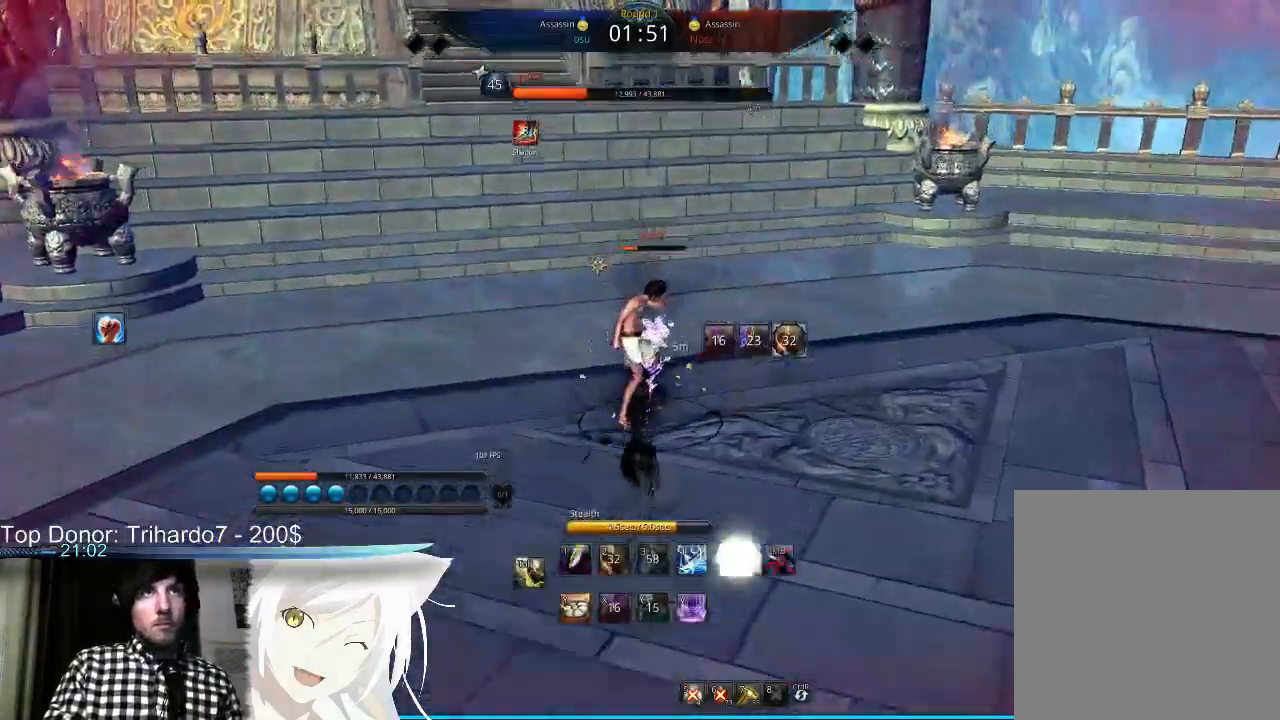
{"keys": ["a", "d"], "mouse": [], "events": [[100, "1", "down"], [233, "1", "up"], [233, "w", "up"], [433, "a", "down"]]}
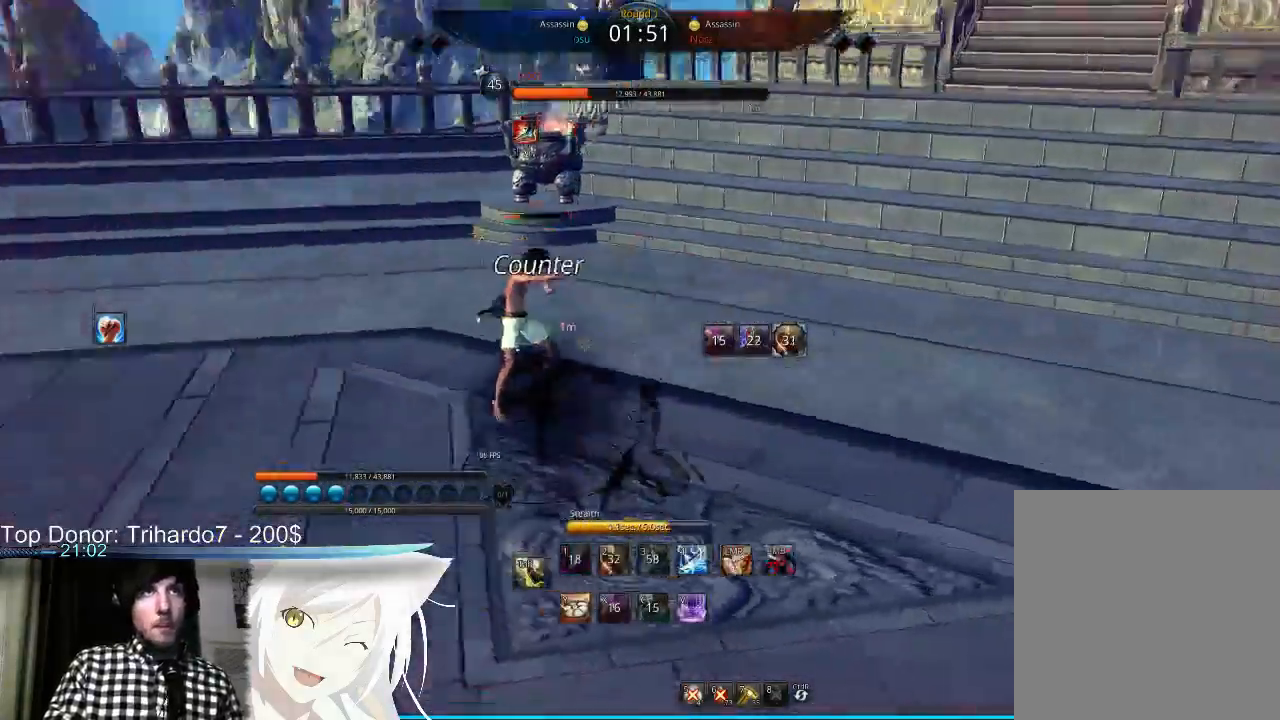
{"keys": ["a"], "mouse": [], "events": [[33, "d", "up"]]}
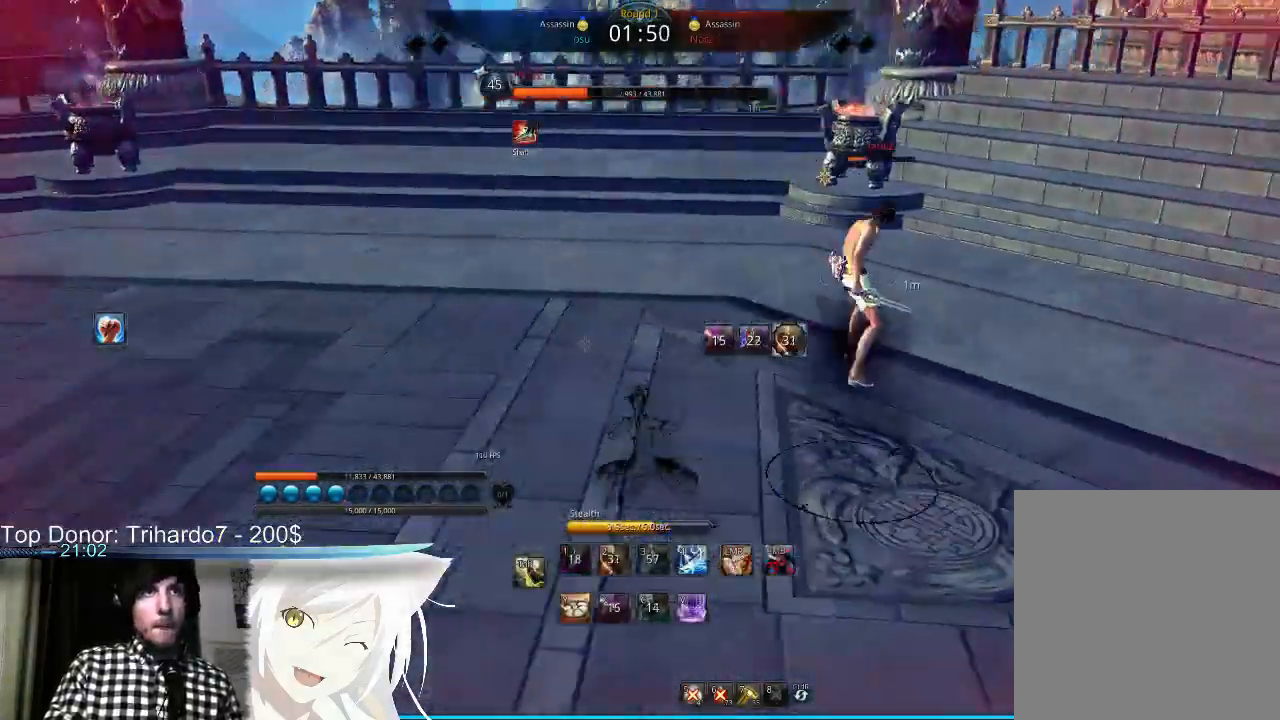
{"keys": ["a", "w"], "mouse": ["right"], "events": [[133, "w", "down"], [200, "mouse_right", "down"], [267, "f", "down"], [267, "w", "up"], [333, "f", "up"], [333, "mouse_right", "up"], [400, "mouse_right", "down"], [433, "f", "down"], [433, "w", "down"], [500, "f", "up"]]}
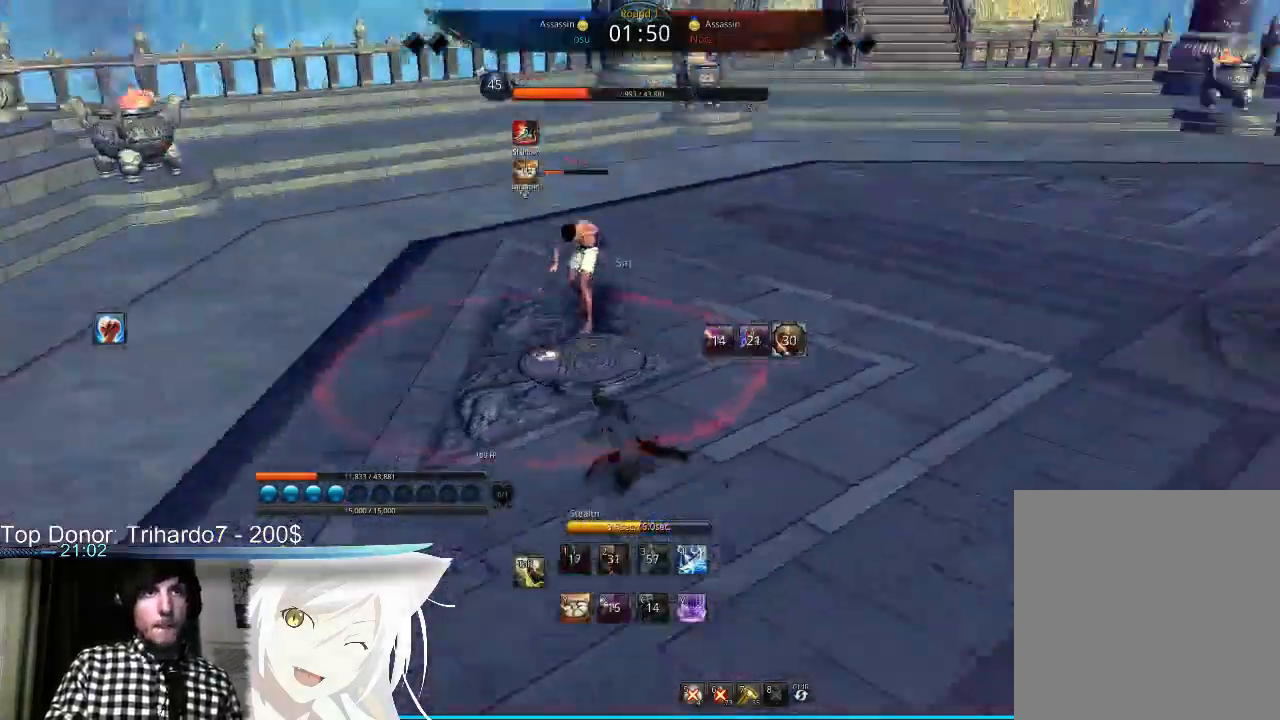
{"keys": ["a"], "mouse": [], "events": [[33, "mouse_right", "up"], [100, "f", "down"], [133, "mouse_right", "down"], [200, "f", "up"], [200, "mouse_right", "up"], [233, "w", "up"]]}
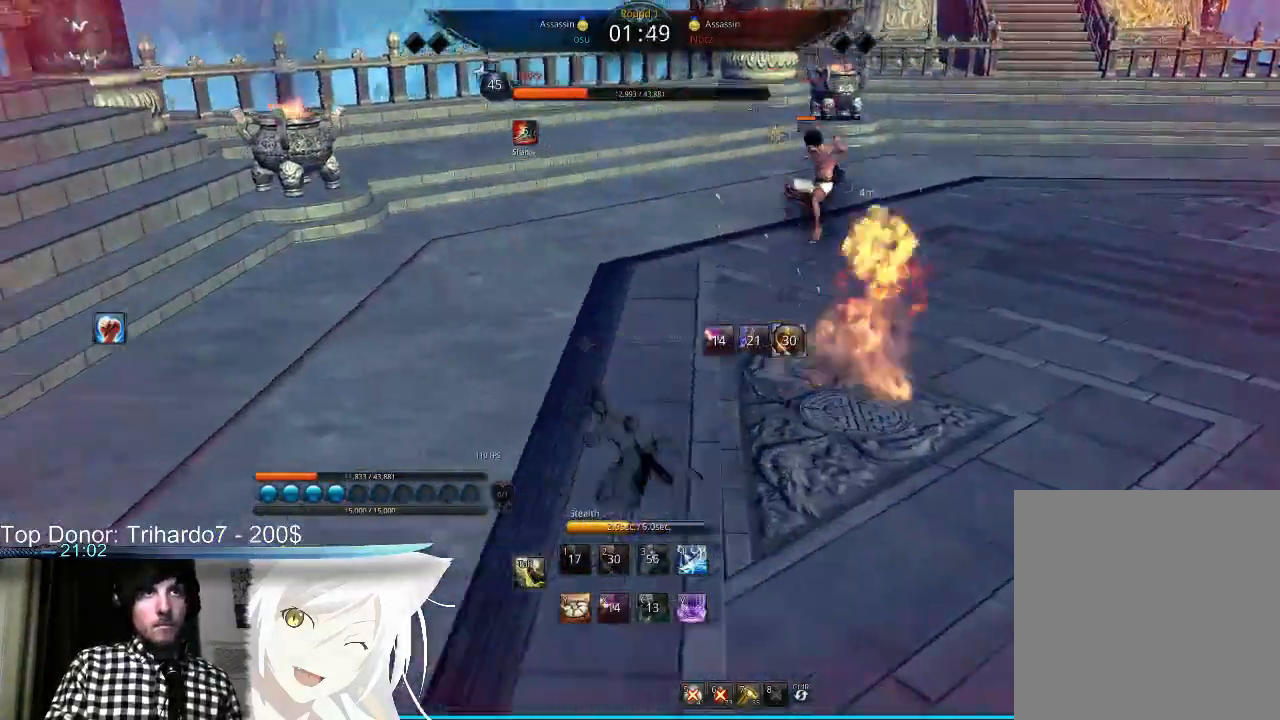
{"keys": ["w"], "mouse": [], "events": [[200, "w", "down"], [233, "d", "down"], [267, "a", "up"], [300, "d", "up"]]}
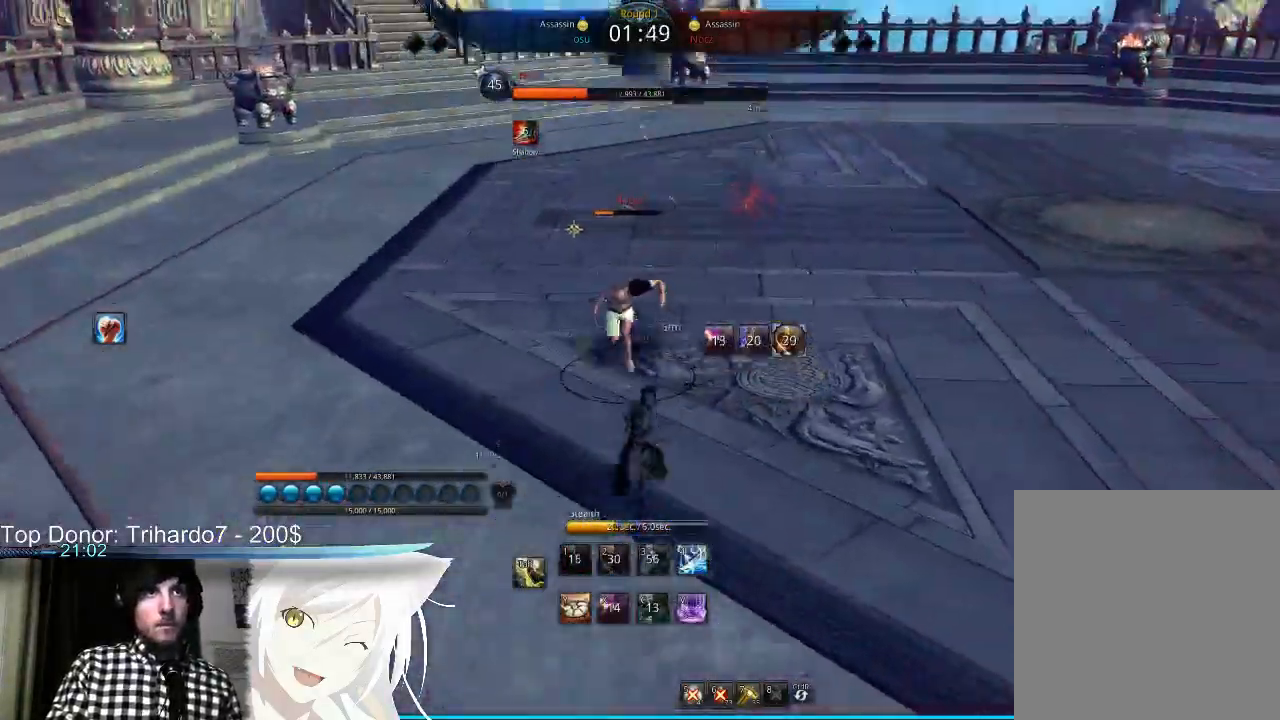
{"keys": ["d"], "mouse": ["left"], "events": [[133, "mouse_left", "down"], [267, "d", "down"], [267, "mouse_left", "up"], [300, "mouse_left", "down"], [333, "w", "up"], [400, "mouse_left", "up"], [500, "mouse_left", "down"]]}
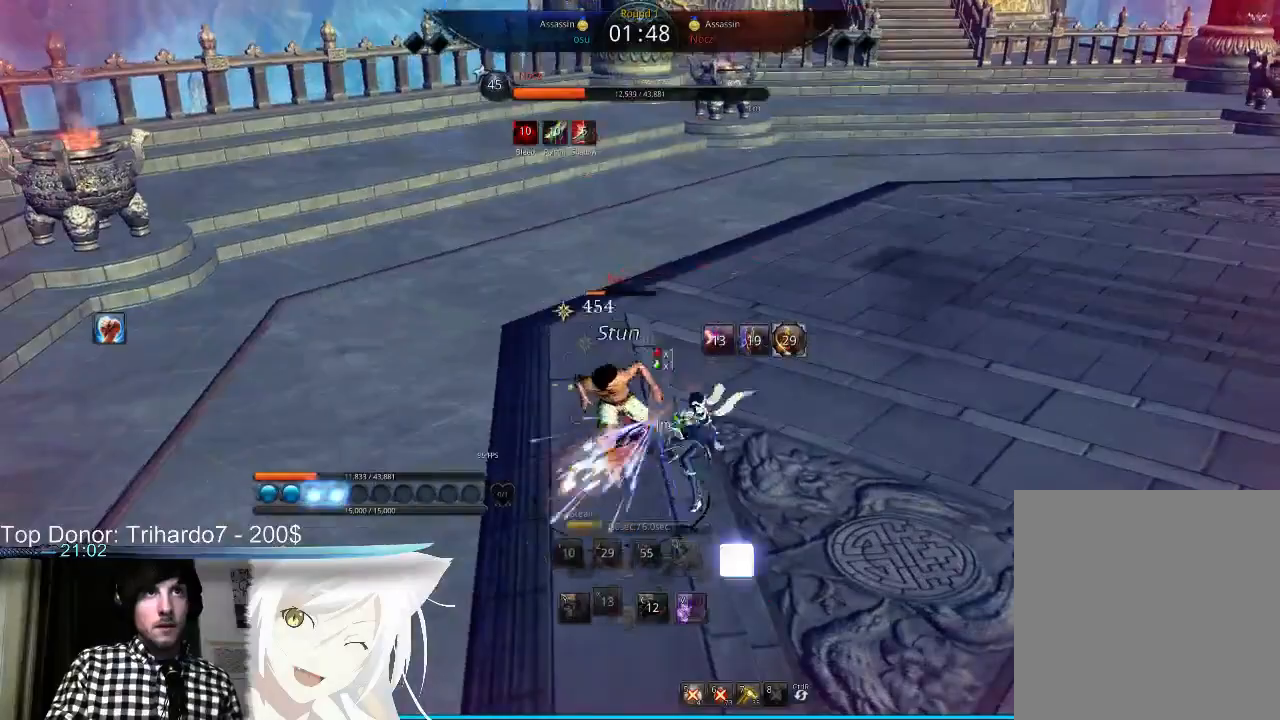
{"keys": ["d"], "mouse": [], "events": [[167, "mouse_left", "up"], [267, "tab", "down"], [400, "tab", "up"]]}
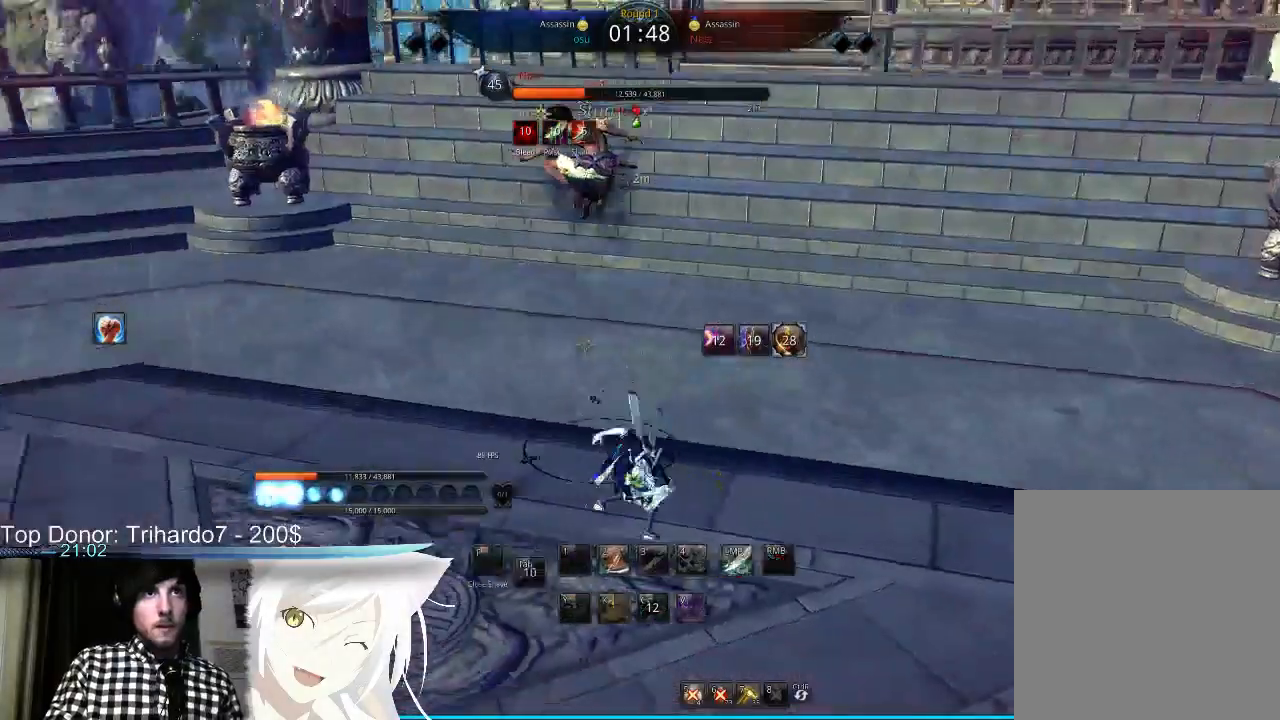
{"keys": [], "mouse": [], "events": [[33, "d", "up"]]}
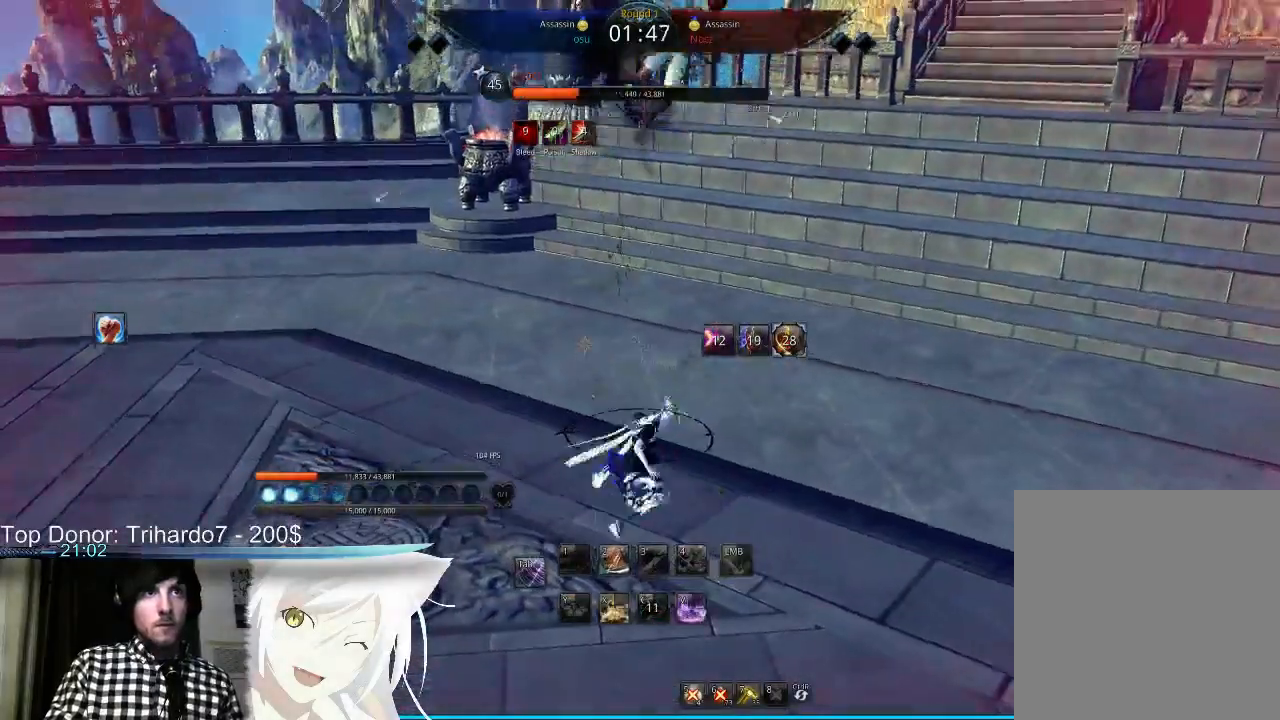
{"keys": [], "mouse": ["left"], "events": [[133, "mouse_left", "down"], [267, "mouse_left", "up"], [333, "mouse_left", "down"], [400, "mouse_left", "up"], [500, "mouse_left", "down"]]}
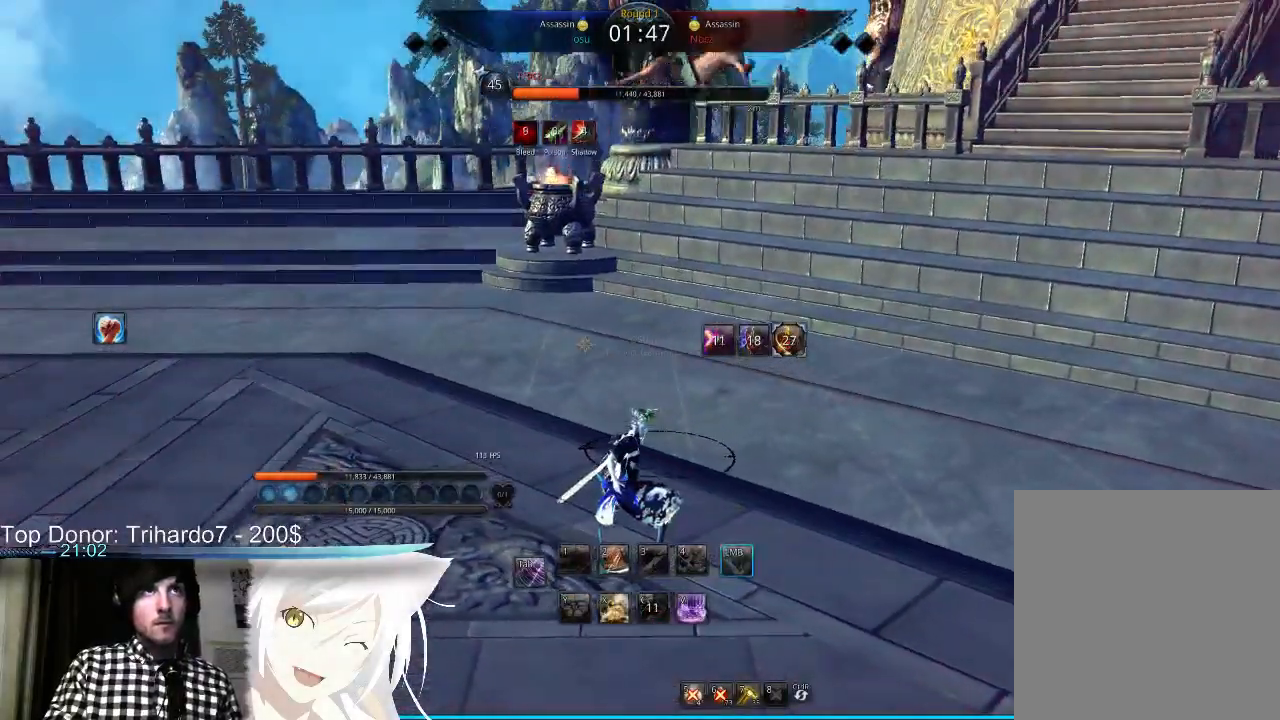
{"keys": [], "mouse": [], "events": [[100, "mouse_left", "up"], [333, "tab", "down"], [433, "tab", "up"]]}
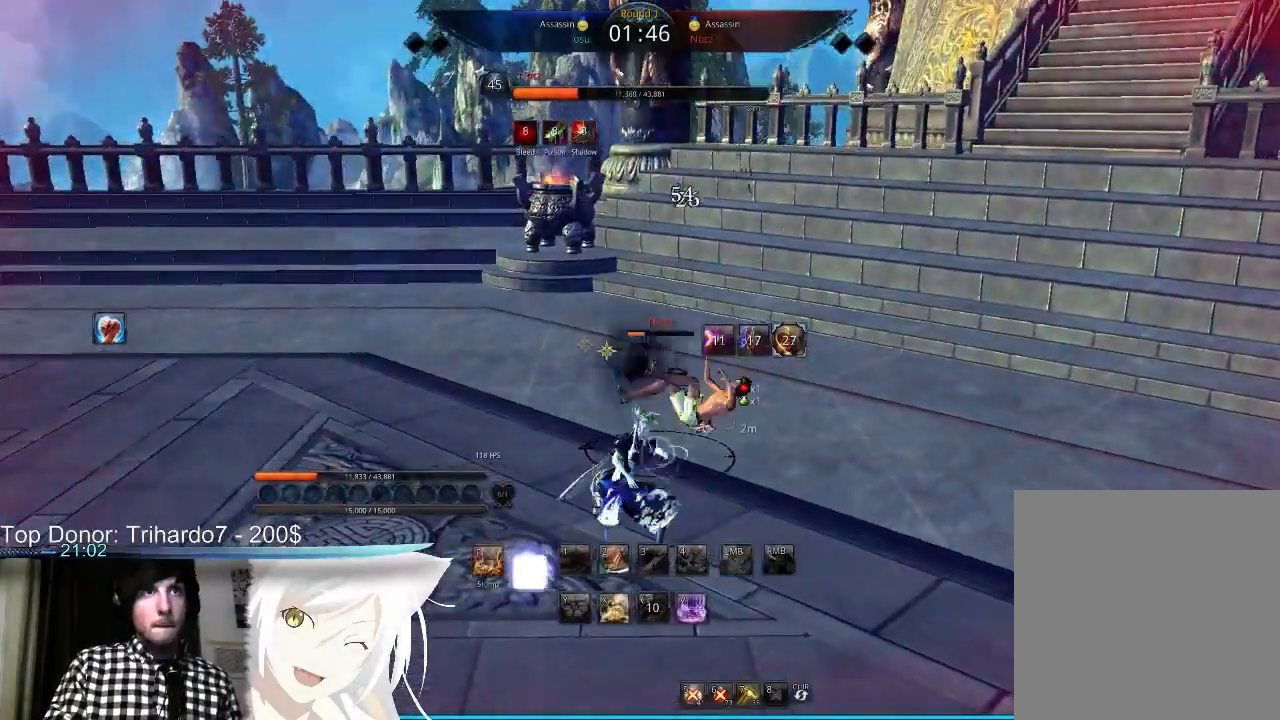
{"keys": [], "mouse": [], "events": [[200, "d", "down"], [467, "d", "up"]]}
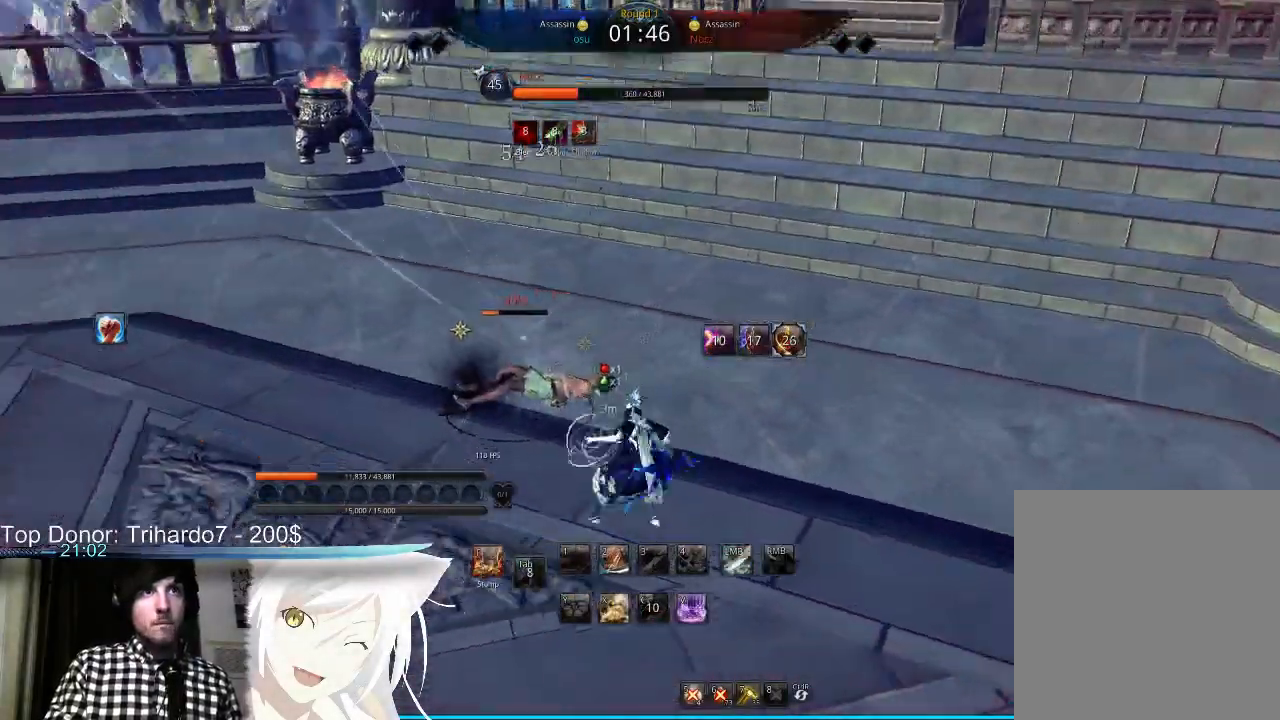
{"keys": ["d"], "mouse": [], "events": [[67, "x", "down"], [133, "x", "up"], [267, "d", "down"]]}
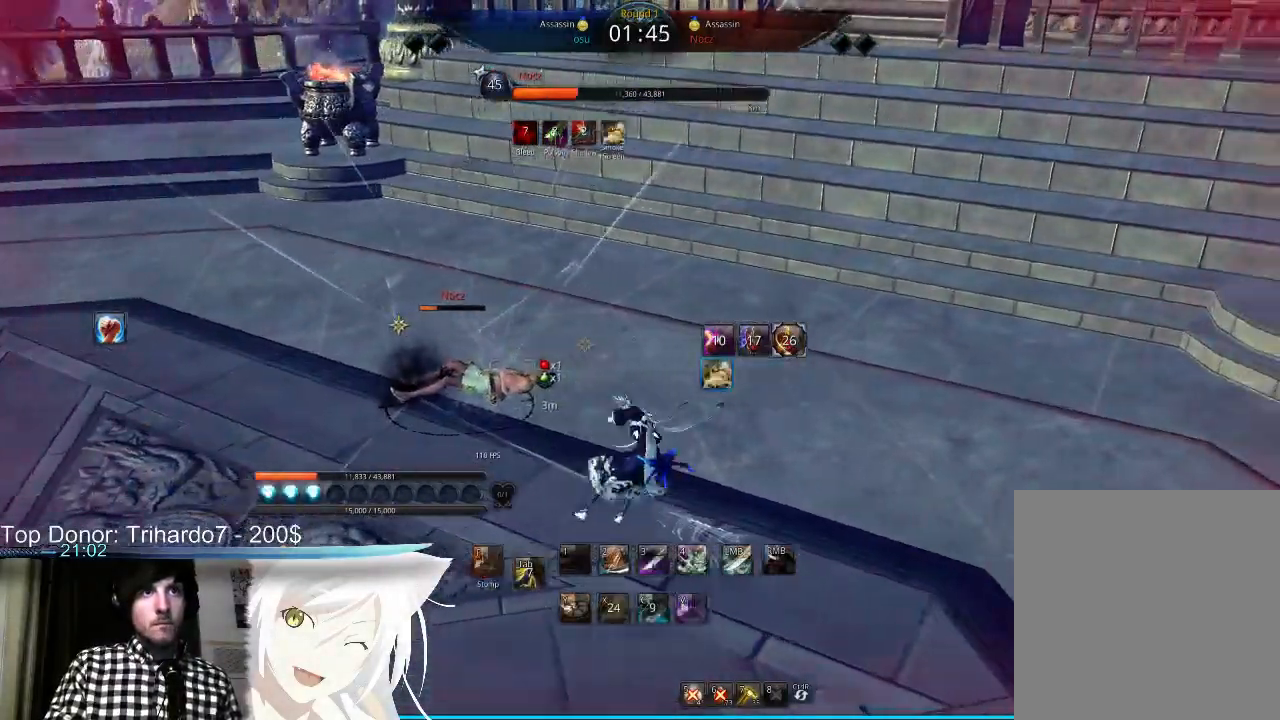
{"keys": [], "mouse": [], "events": [[333, "space", "down"], [400, "d", "up"], [433, "space", "up"]]}
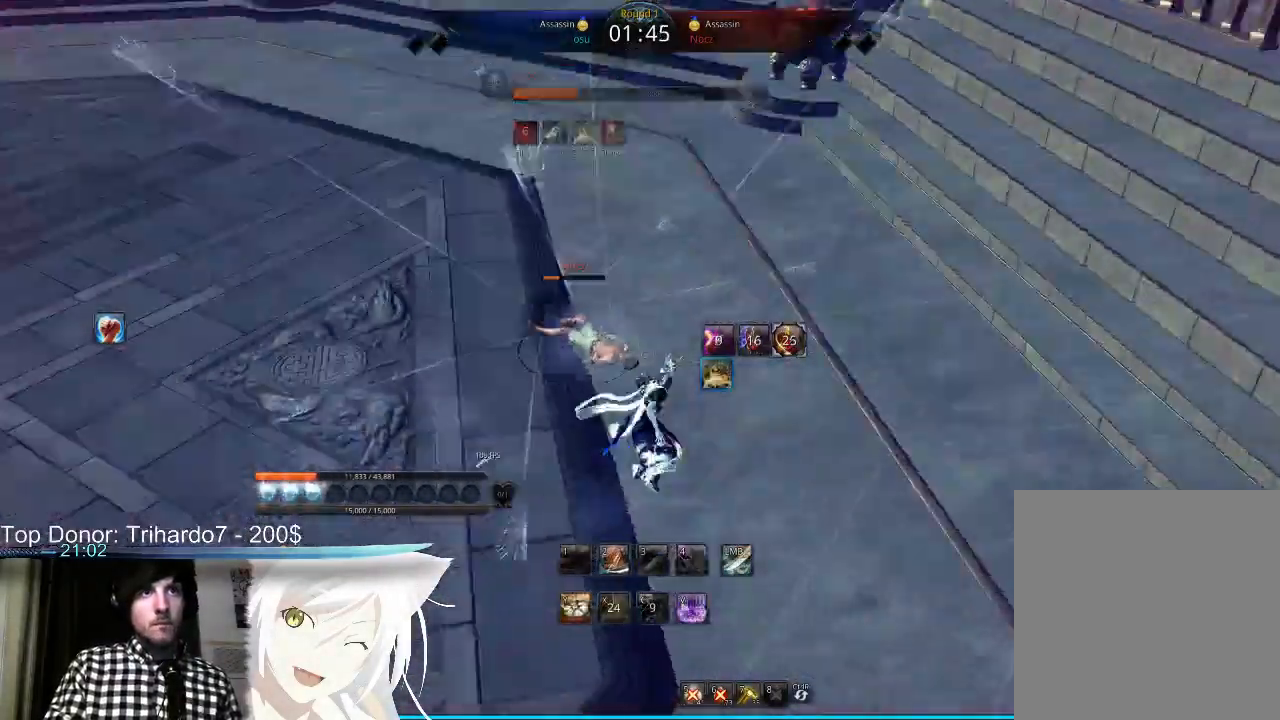
{"keys": [], "mouse": [], "events": [[67, "4", "down"], [167, "4", "up"]]}
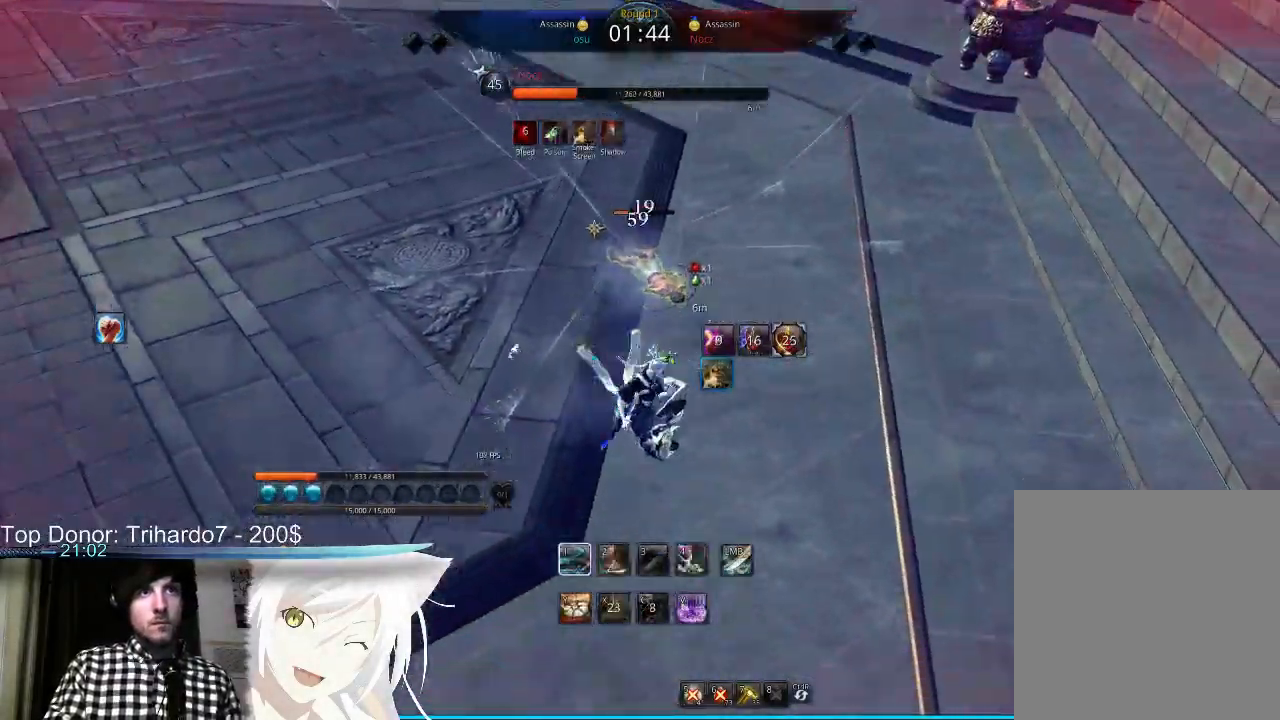
{"keys": [], "mouse": [], "events": [[233, "1", "down"], [400, "1", "up"]]}
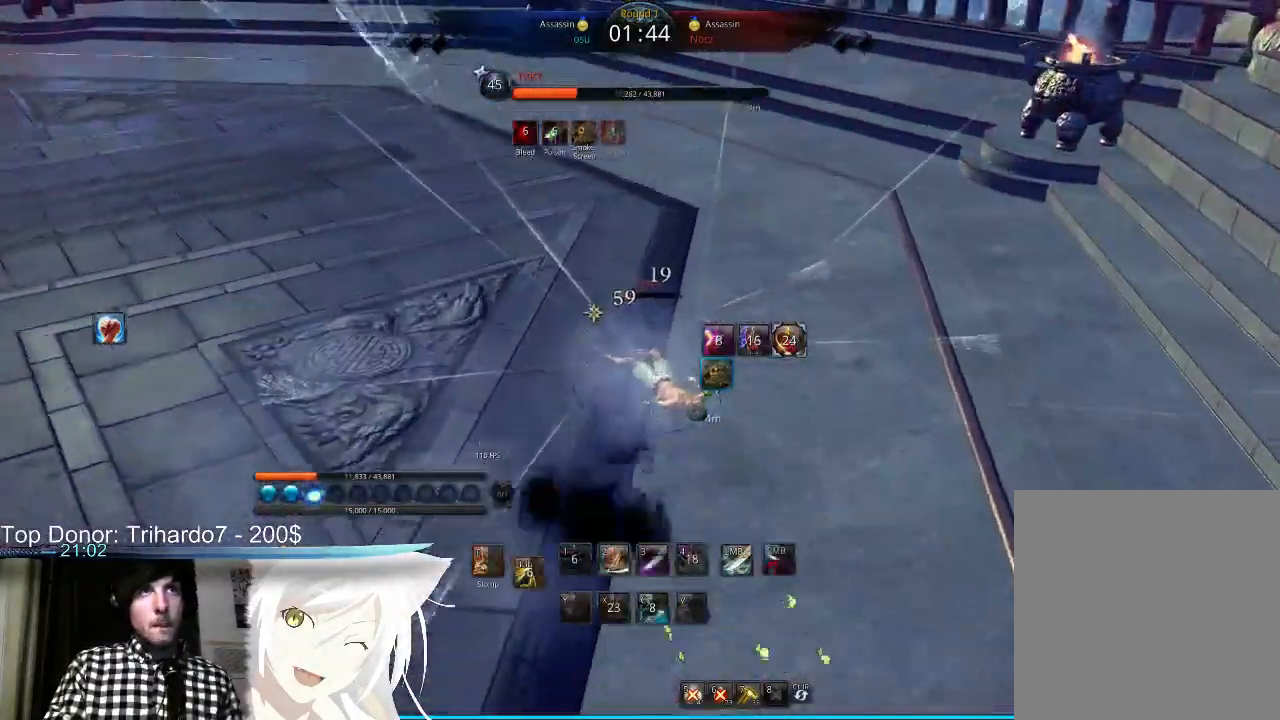
{"keys": ["4"], "mouse": [], "events": [[500, "4", "down"]]}
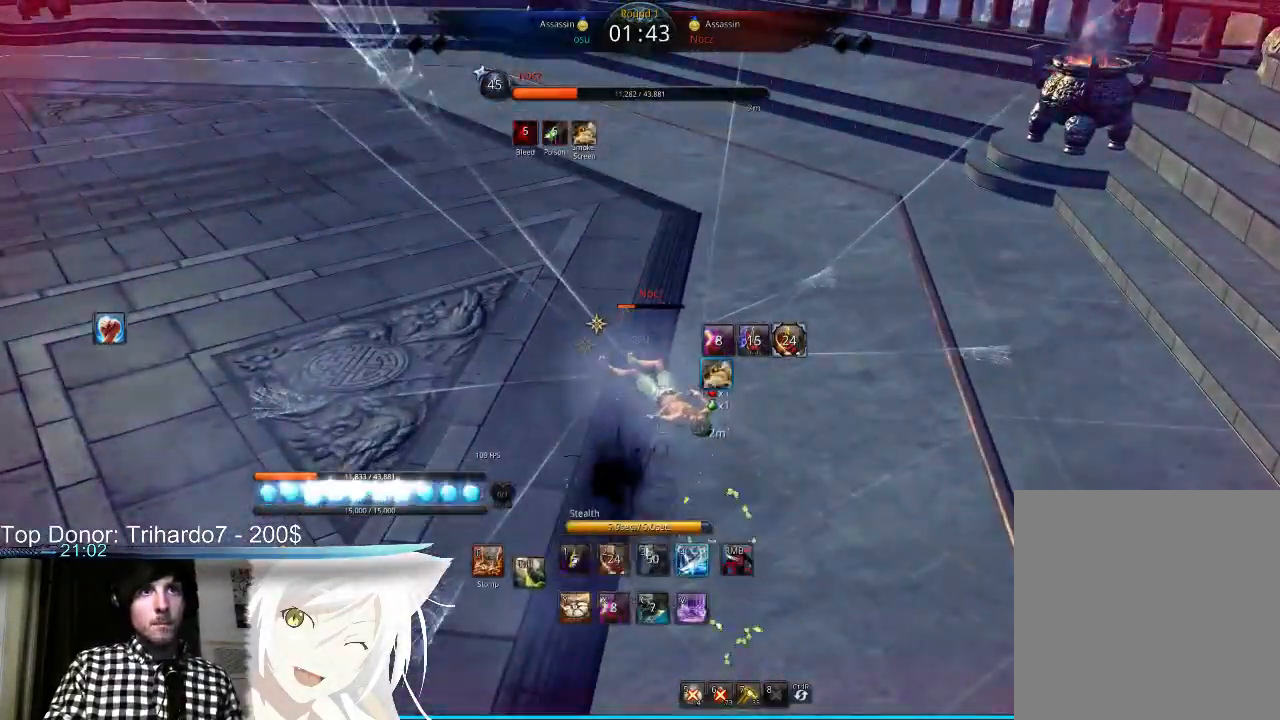
{"keys": [], "mouse": ["right"], "events": [[200, "4", "up"], [467, "mouse_right", "down"]]}
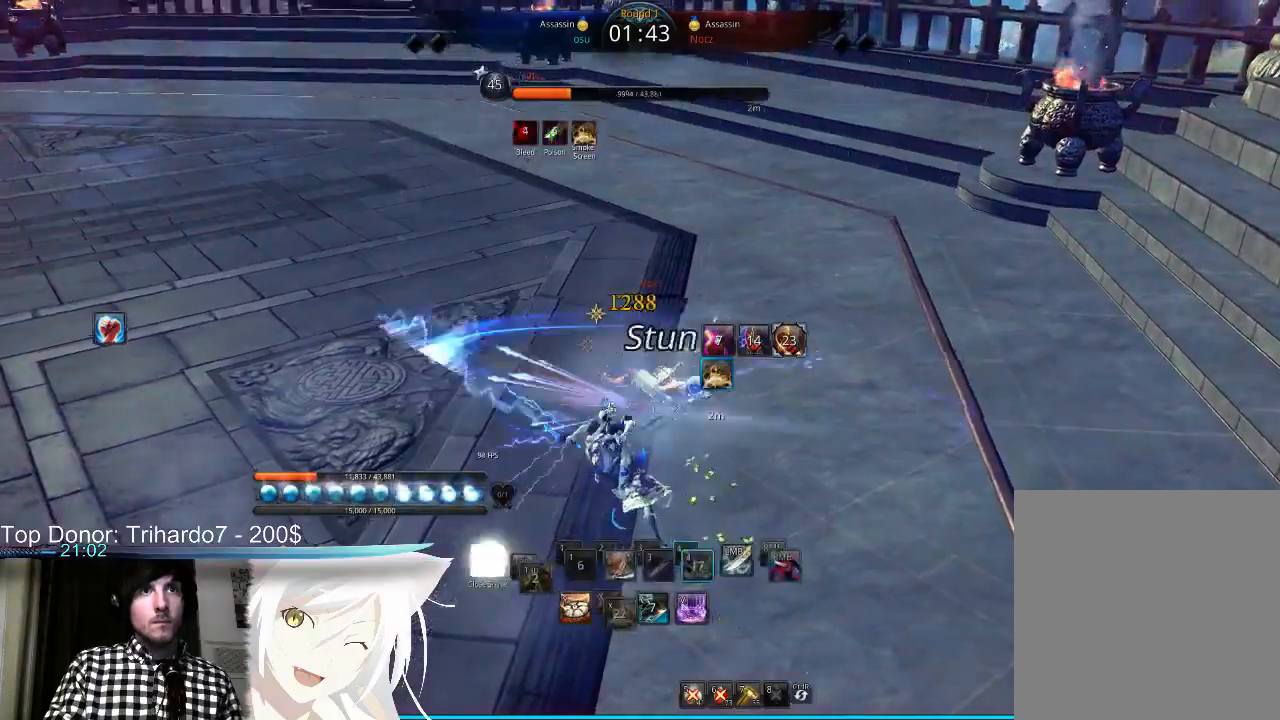
{"keys": [], "mouse": ["right"], "events": [[33, "mouse_left", "down"], [100, "mouse_right", "up"], [200, "mouse_left", "up"], [200, "mouse_right", "down"], [300, "mouse_left", "down"], [367, "mouse_right", "up"], [433, "mouse_left", "up"], [500, "mouse_right", "down"]]}
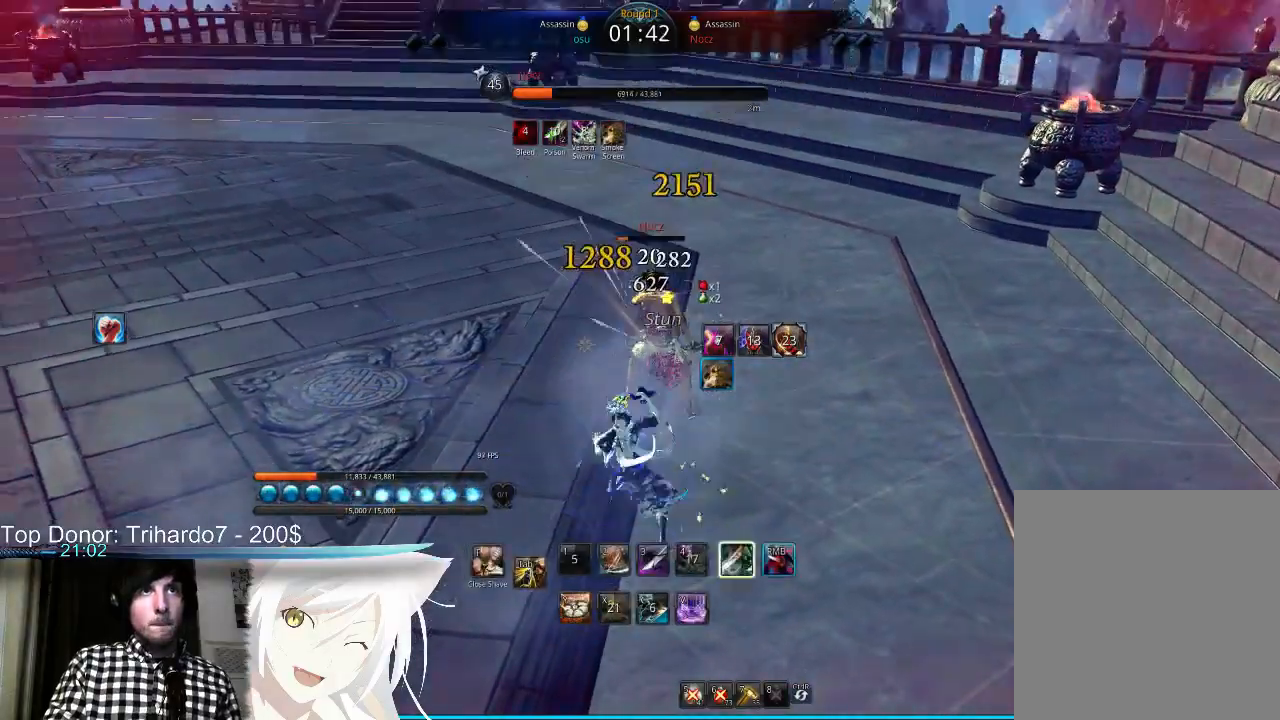
{"keys": [], "mouse": [], "events": [[67, "mouse_left", "down"], [133, "mouse_right", "up"], [200, "mouse_left", "up"], [267, "mouse_right", "down"], [367, "mouse_left", "down"], [400, "mouse_right", "up"], [467, "mouse_left", "up"]]}
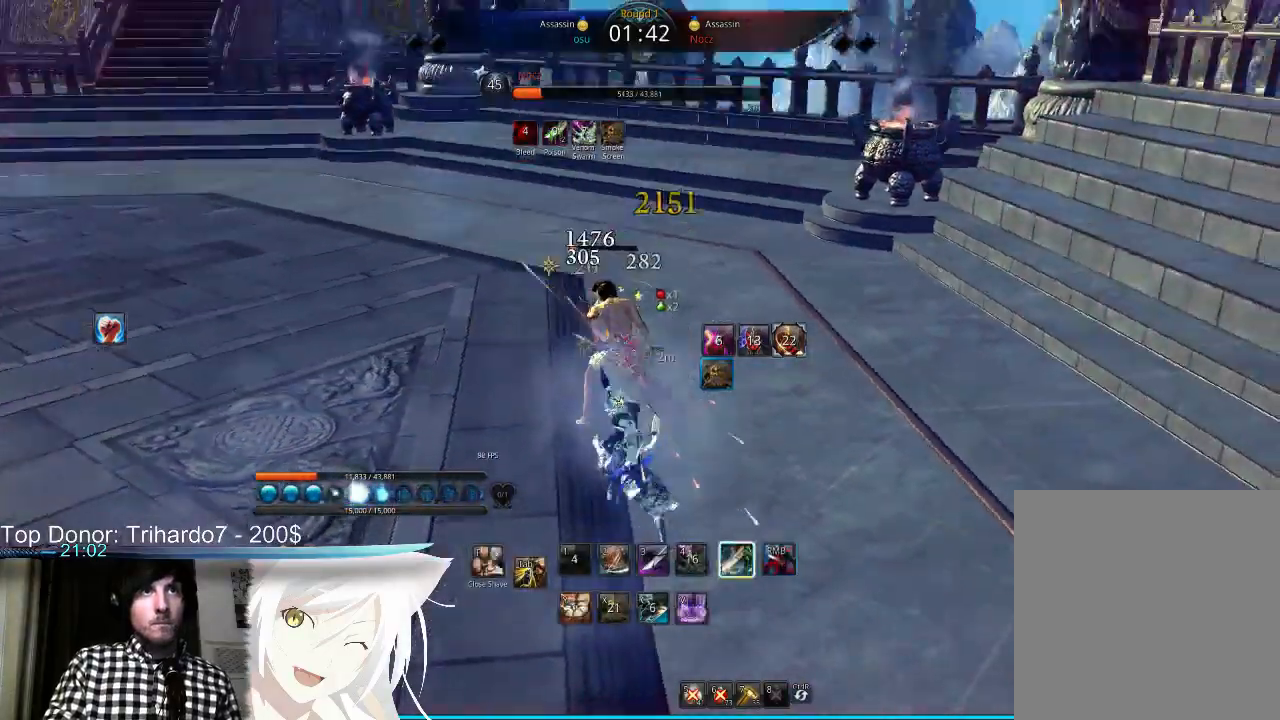
{"keys": [], "mouse": [], "events": [[67, "f", "down"], [133, "f", "up"], [200, "f", "down"], [300, "f", "up"], [367, "f", "down"], [433, "f", "up"]]}
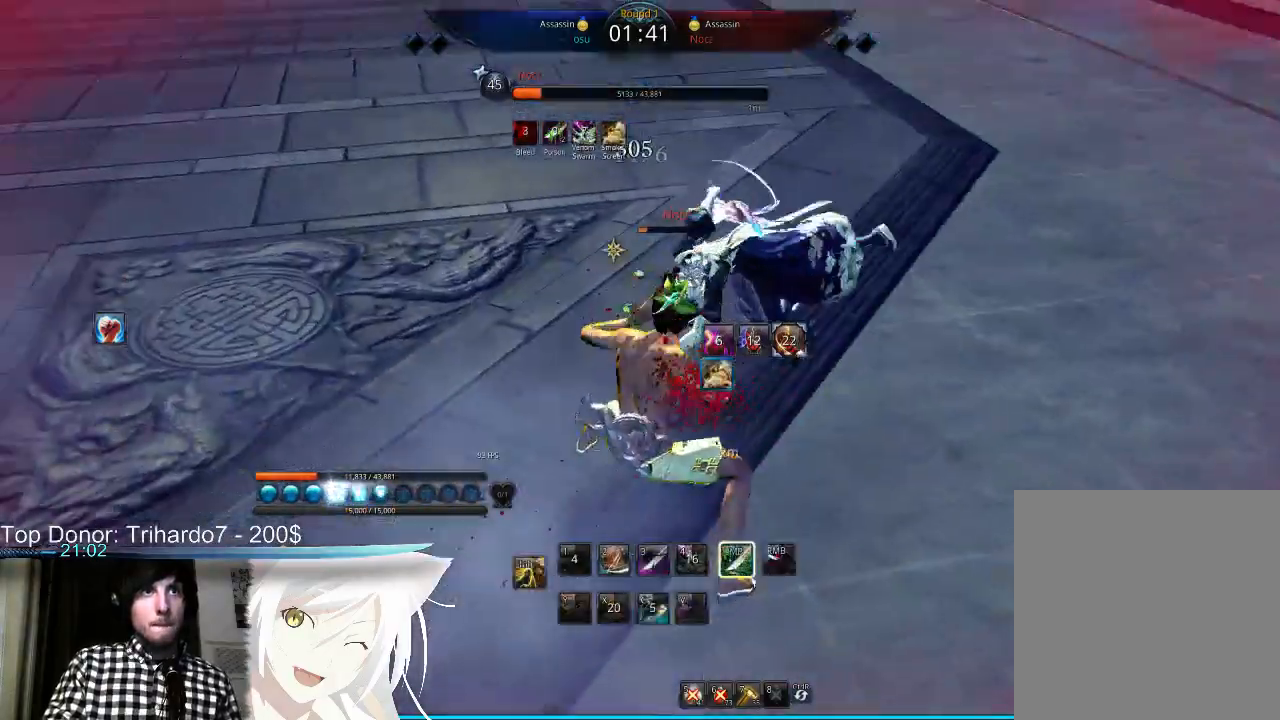
{"keys": ["f"], "mouse": [], "events": [[33, "f", "down"], [100, "f", "up"], [167, "f", "down"], [233, "f", "up"], [300, "f", "down"], [400, "f", "up"], [467, "f", "down"]]}
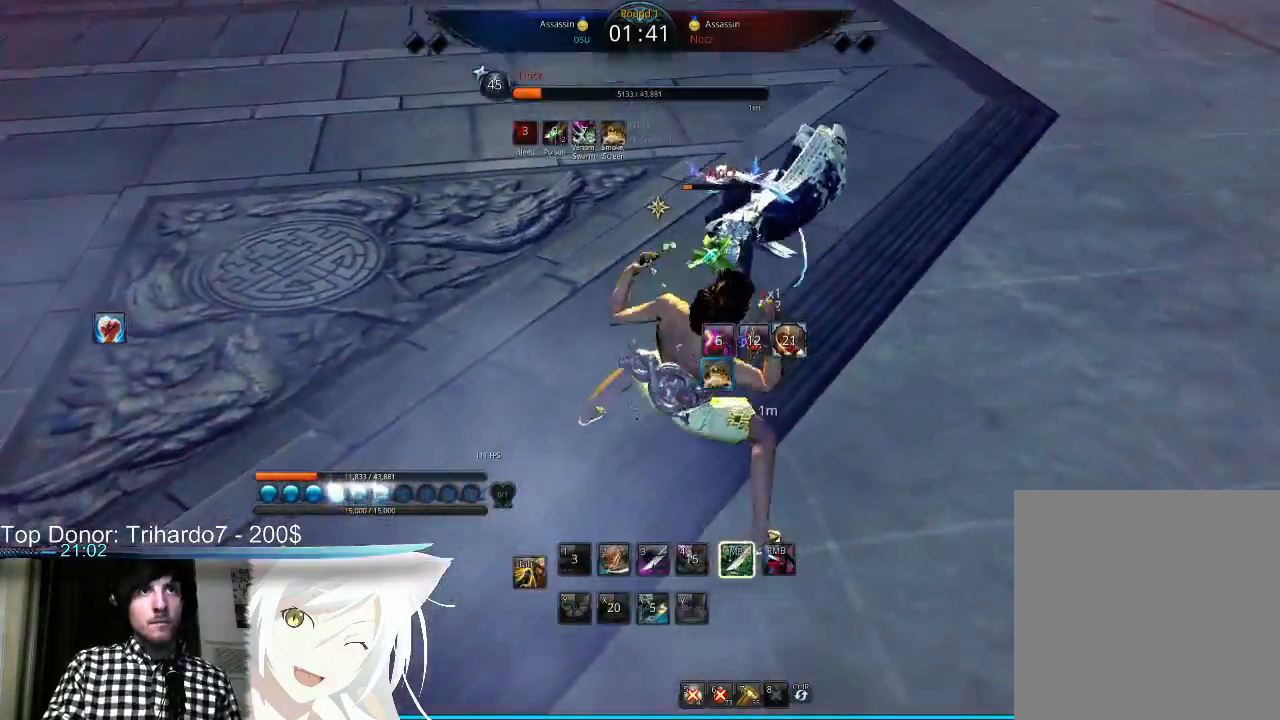
{"keys": ["2"], "mouse": [], "events": [[67, "f", "up"], [133, "f", "down"], [233, "f", "up"], [333, "2", "down"], [400, "2", "up"], [500, "2", "down"]]}
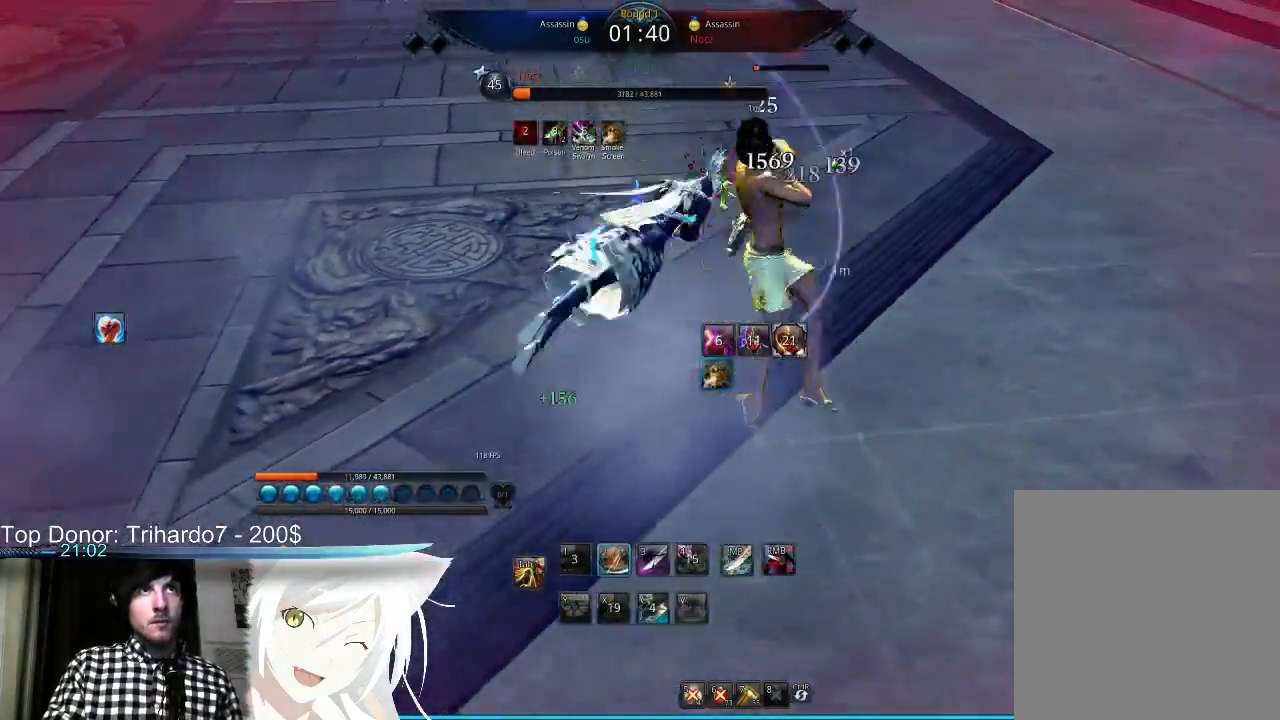
{"keys": ["2"], "mouse": [], "events": [[67, "2", "up"], [167, "2", "down"], [233, "2", "up"], [300, "2", "down"], [367, "2", "up"], [467, "2", "down"]]}
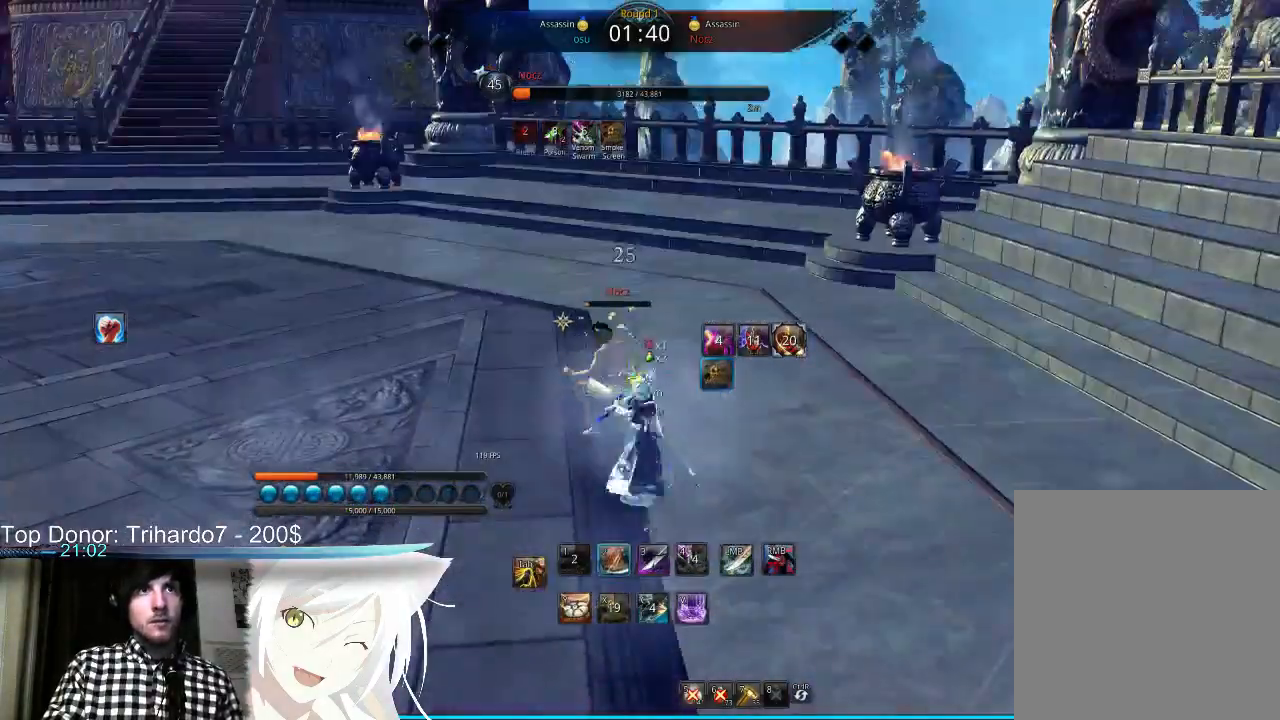
{"keys": [], "mouse": ["right"], "events": [[33, "2", "up"], [100, "2", "down"], [200, "2", "up"], [300, "2", "down"], [333, "2", "up"], [467, "mouse_right", "down"]]}
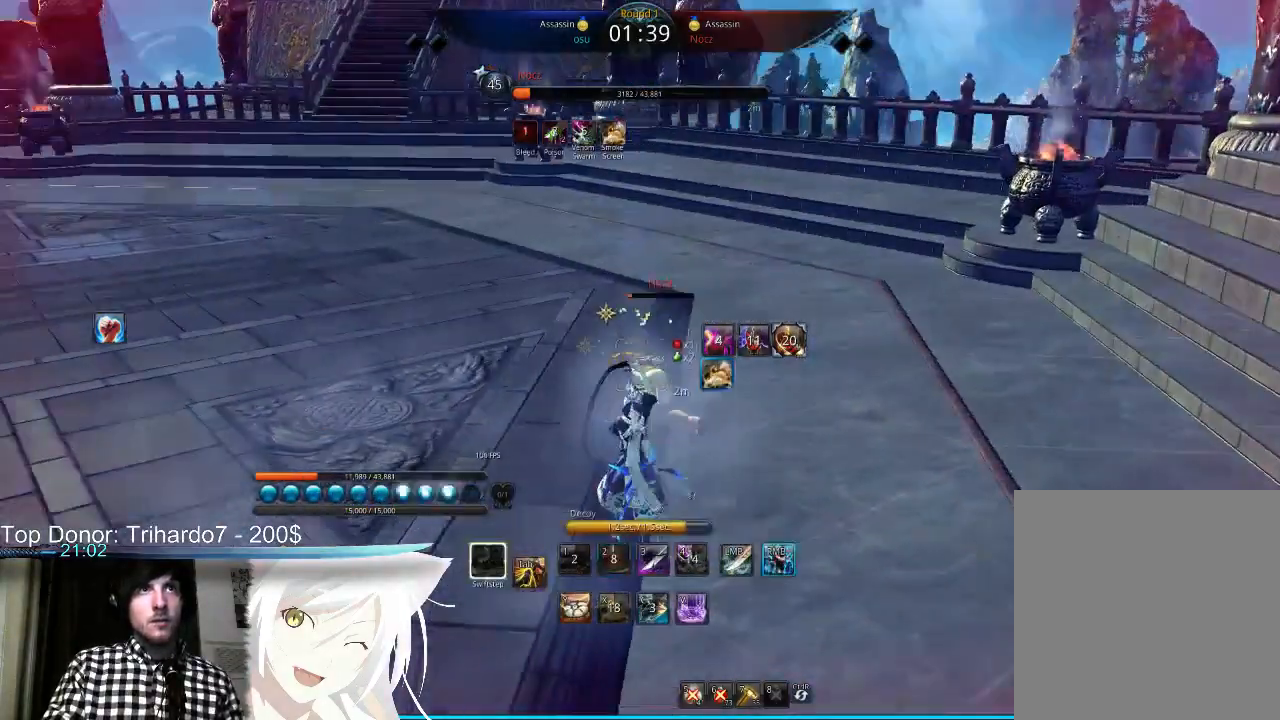
{"keys": ["space", "w"], "mouse": [], "events": [[100, "mouse_right", "up"], [167, "mouse_right", "down"], [233, "mouse_right", "up"], [267, "w", "down"], [300, "mouse_right", "down"], [433, "mouse_right", "up"], [433, "space", "down"]]}
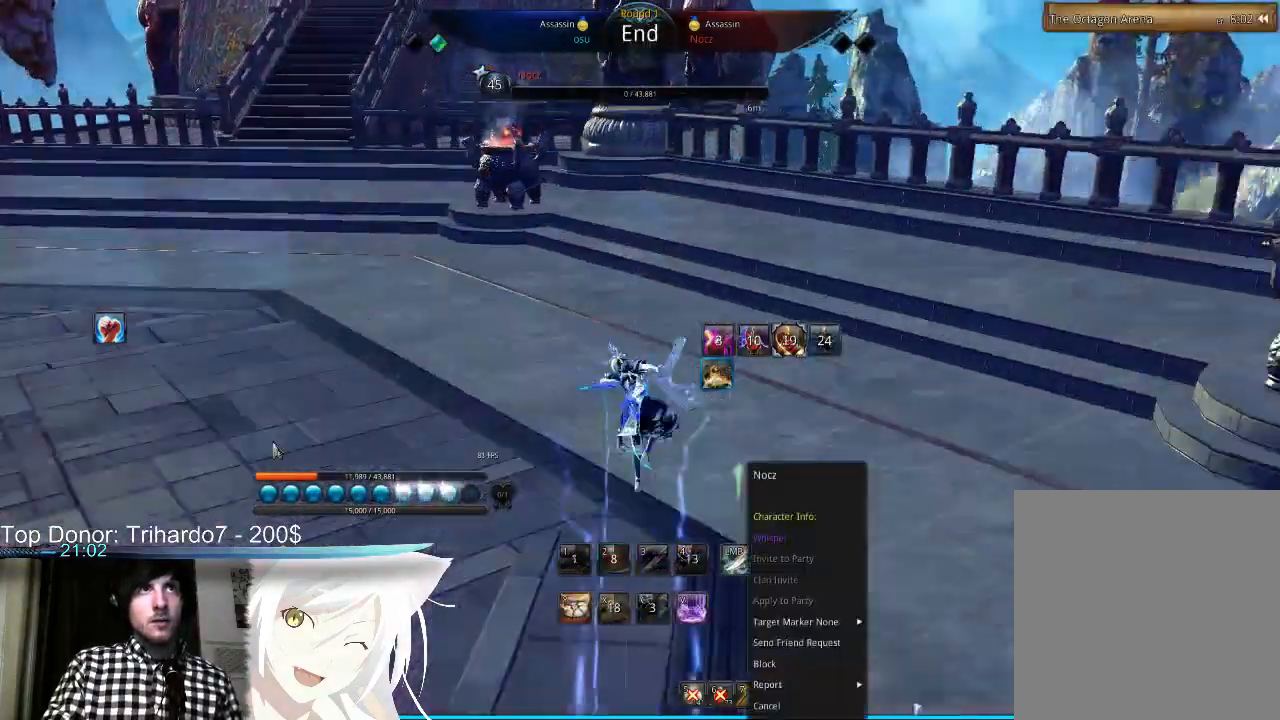
{"keys": [], "mouse": [], "events": [[67, "w", "up"], [100, "space", "up"]]}